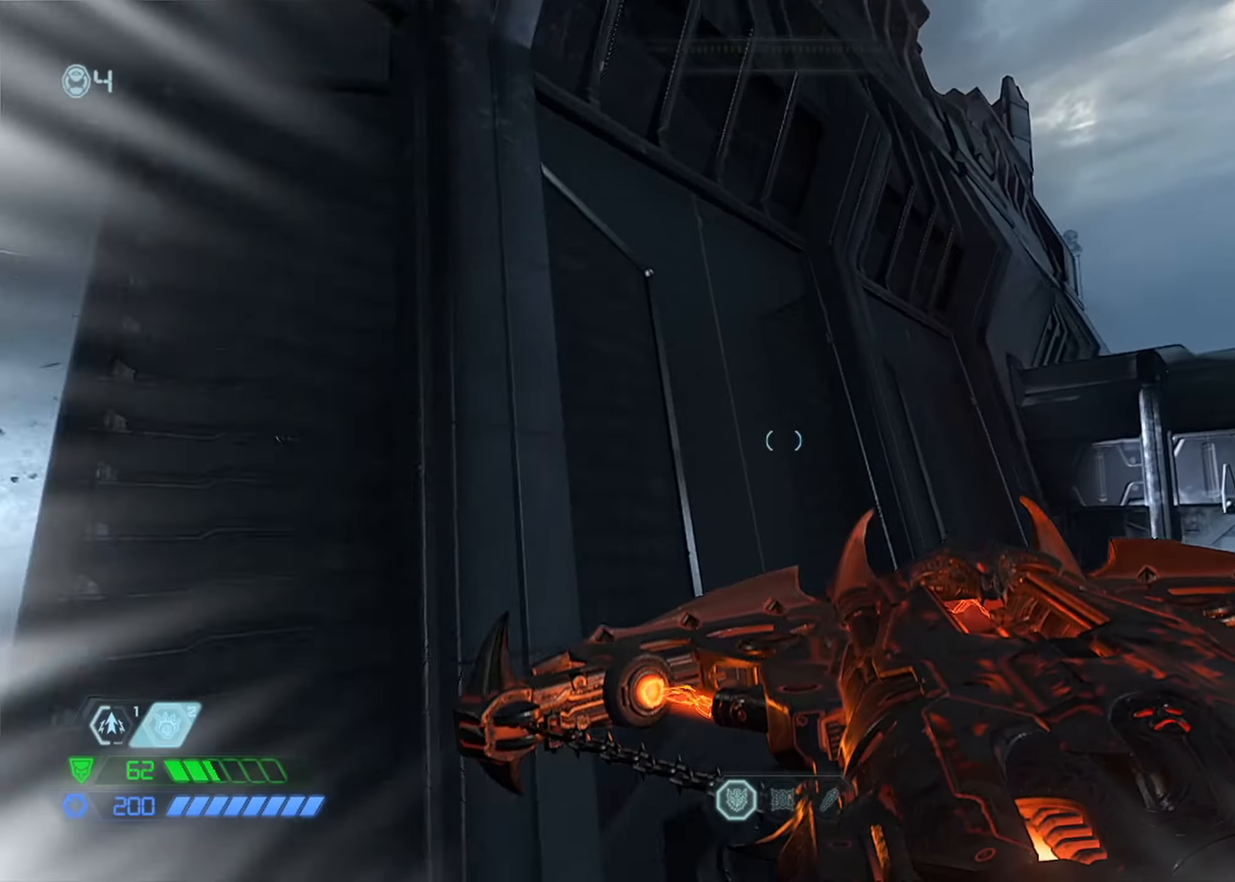
Gameplay with keyboard and mouse; each line is a JSON object with the keys and mouse buttons held at the frame after it. "events" lists presses ("down") and releases ("up") of "1", "2", "3", "4", "5", "a", "b", "c", "ctrl", "d", "down", "e", "escape", "f", "left", "q", "r", "s", "shift", "space", "tab", "up", "v", "w", "x", "z", "mouse_left", "mouse_wheel", "mouse_right", "mouse_mb4" and "mouse_mb5" between this image and that frame as [ms after this image, input, new state], when the widget could be followed in between. "mouse_left", "mouse_wheel", "mouse_right", "mouse_mb4", "mouse_mb5" = the "left", "wheel", "right", "mb4", "mb5" buttons of the "mouse" list. No other keys are recorded. "wheel" means that the mouse wheel is clicked or scrolled. Mouse movement is not recorded.
{"keys": ["w"], "mouse": ["mb5"], "events": [[33, "mouse_mb5", "up"], [433, "mouse_mb5", "down"]]}
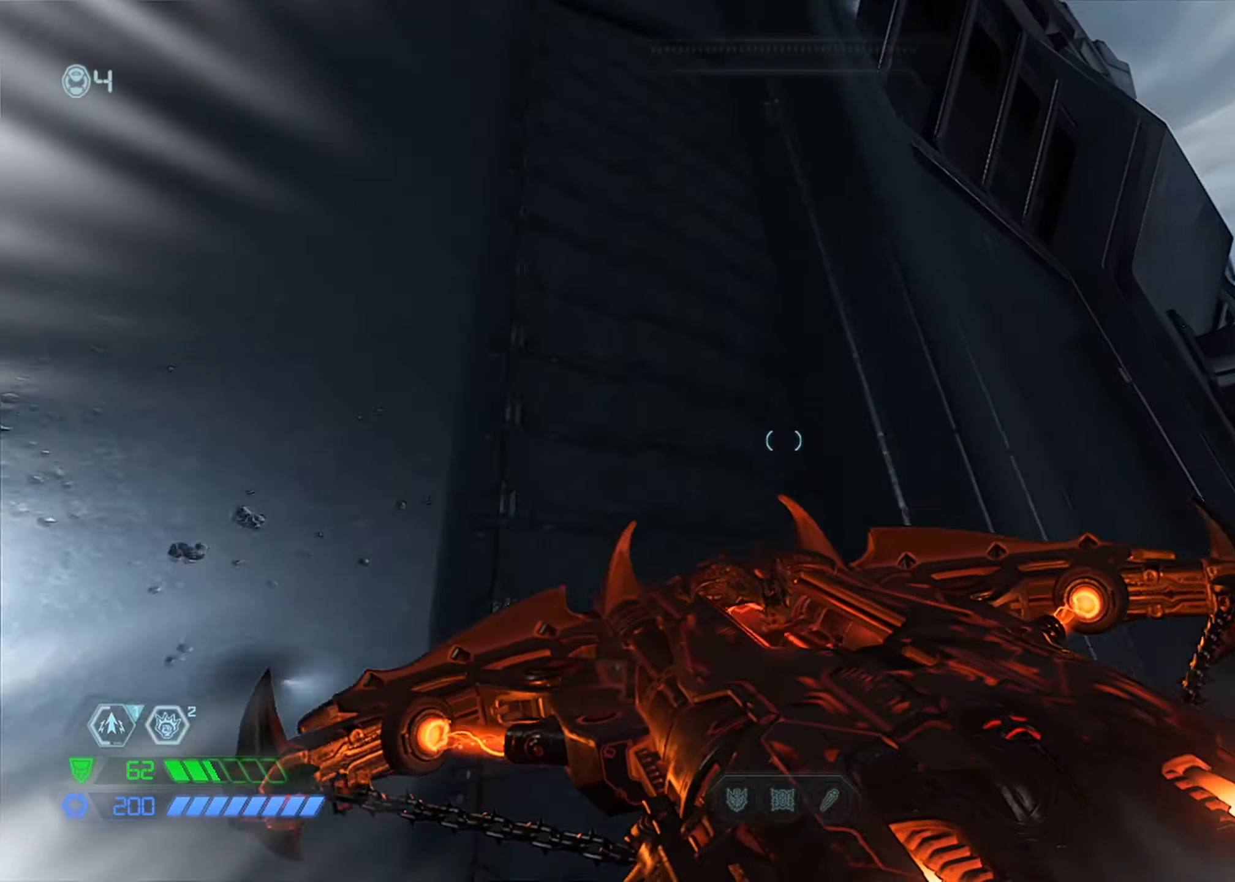
{"keys": ["w"], "mouse": ["mb5"], "events": [[83, "mouse_mb5", "up"], [450, "mouse_mb5", "down"]]}
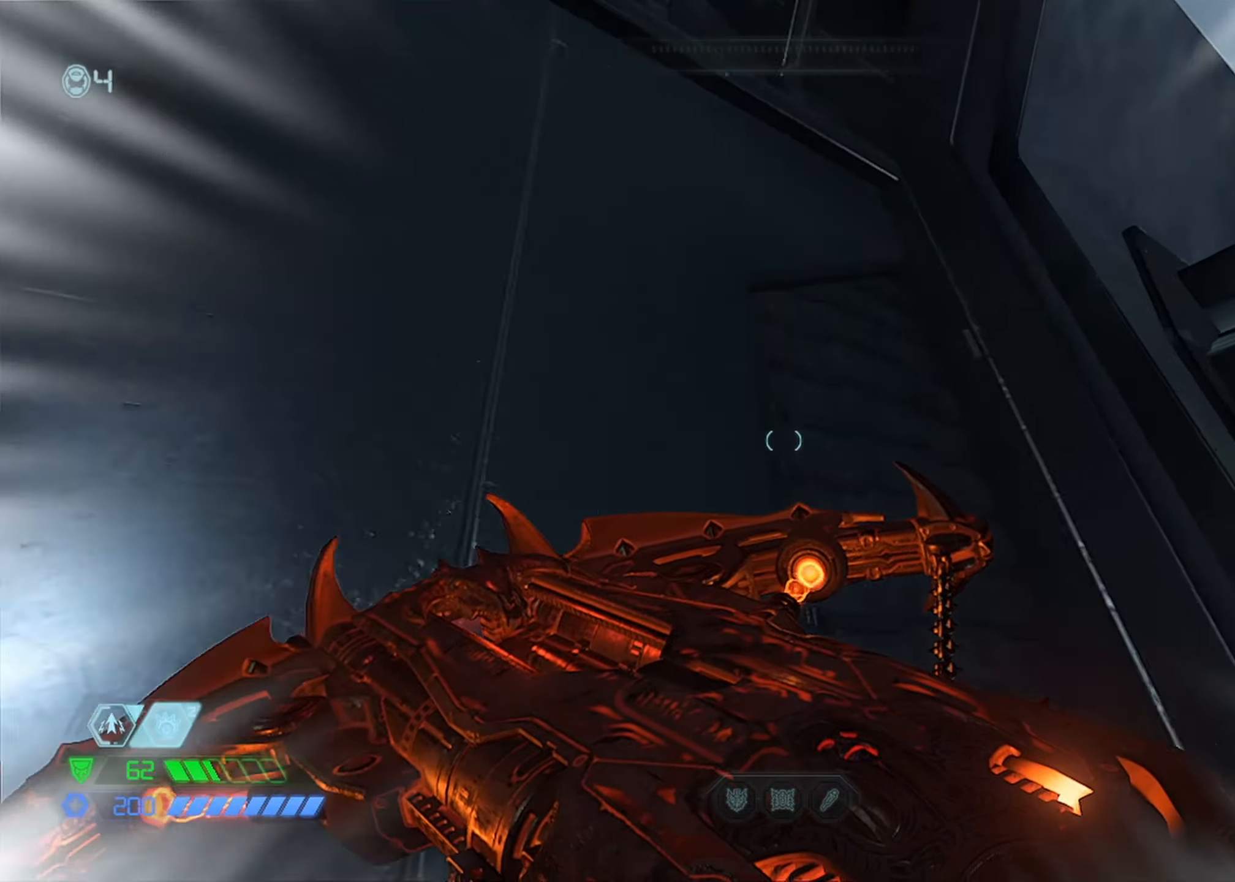
{"keys": ["w"], "mouse": [], "events": [[100, "mouse_mb5", "up"]]}
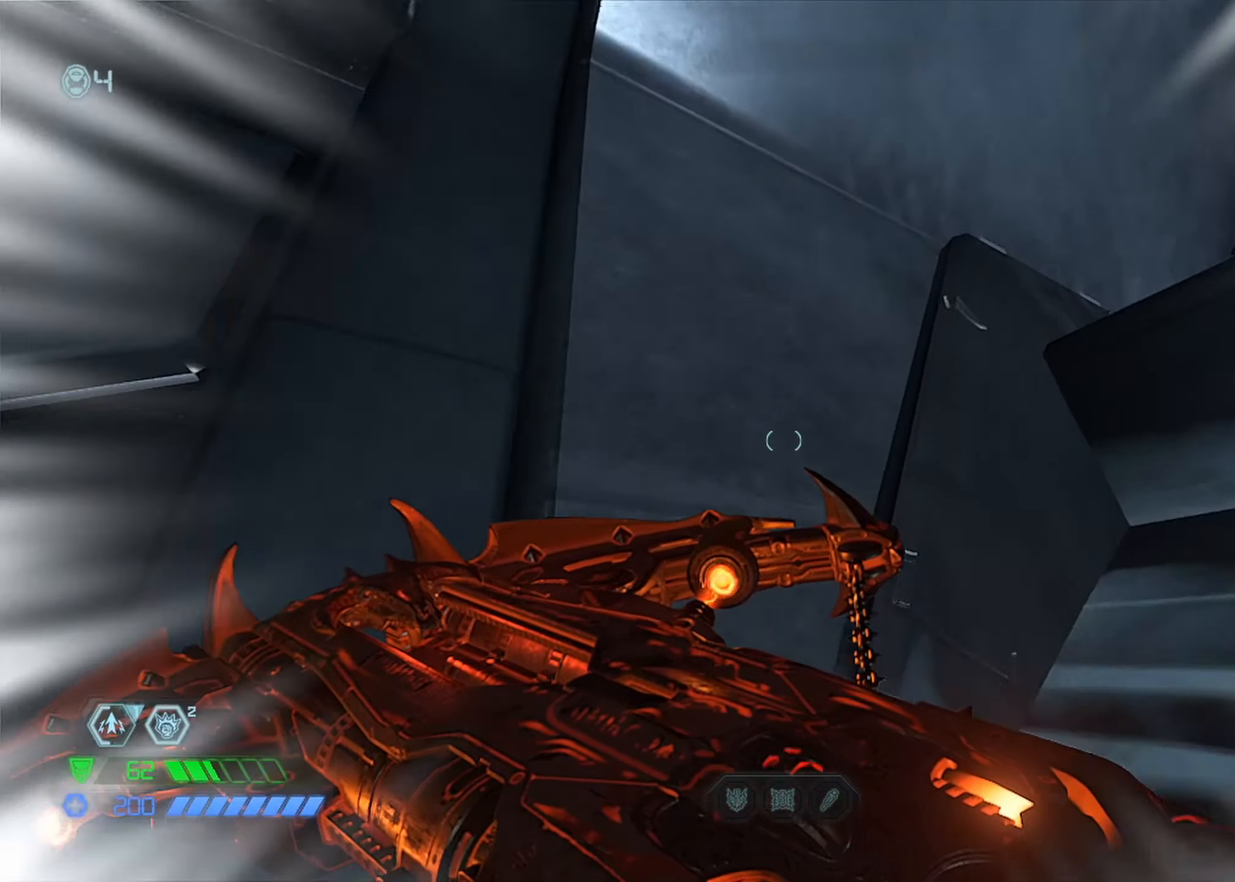
{"keys": ["d", "space", "w"], "mouse": [], "events": [[17, "mouse_mb5", "down"], [150, "mouse_mb5", "up"], [500, "d", "down"], [500, "space", "down"]]}
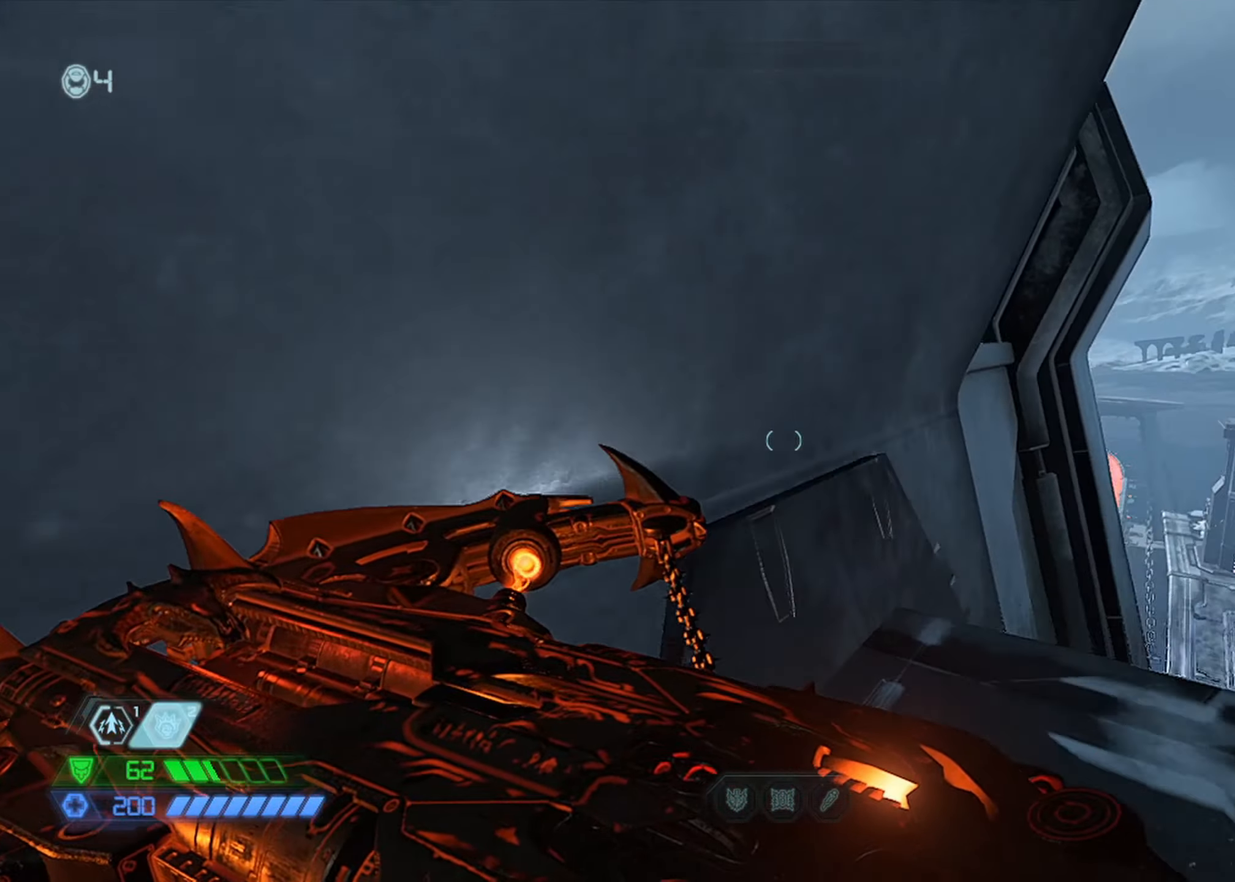
{"keys": ["w"], "mouse": [], "events": [[83, "space", "up"], [83, "w", "up"], [133, "a", "down"], [217, "a", "up"], [267, "w", "down"], [400, "d", "up"]]}
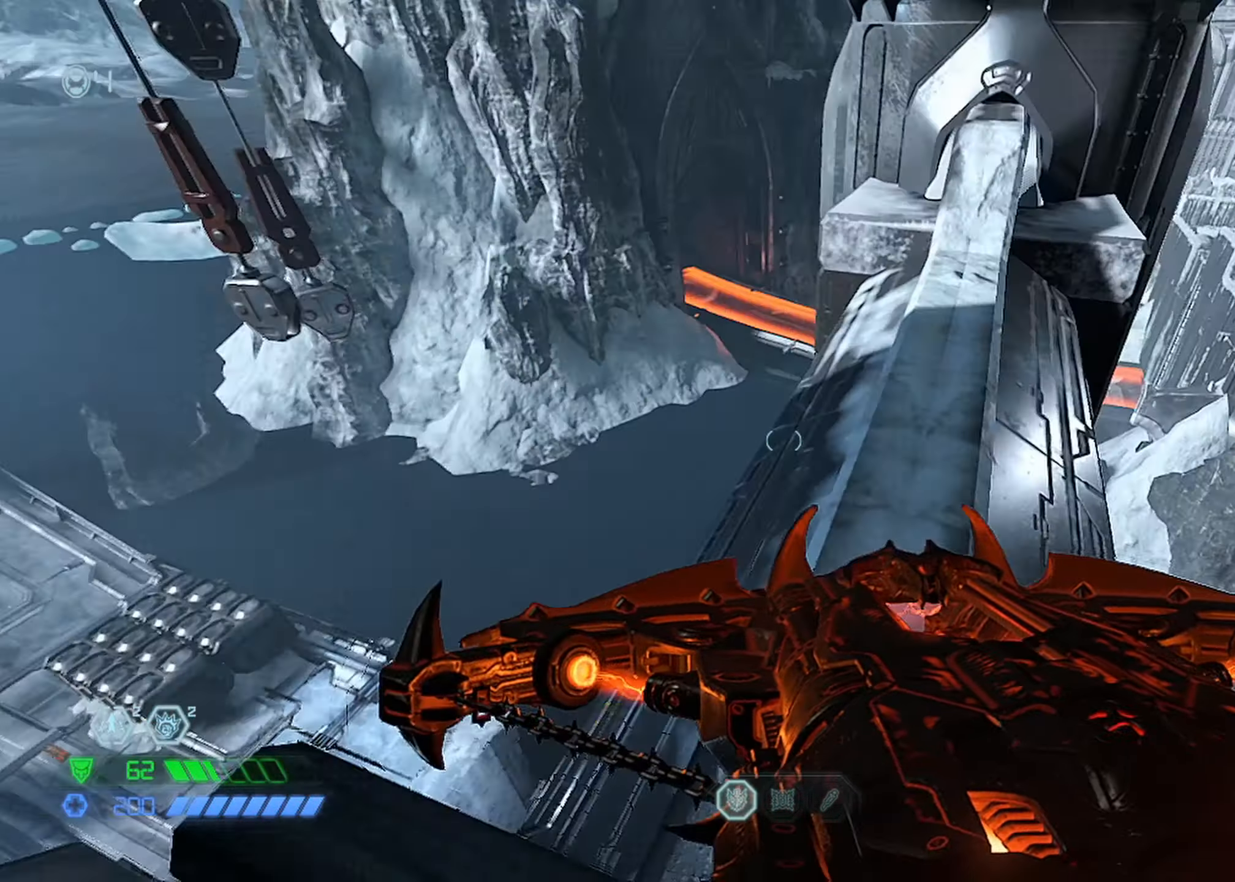
{"keys": [], "mouse": [], "events": [[100, "w", "up"], [200, "s", "down"], [233, "space", "down"], [383, "mouse_left", "down"], [383, "space", "up"], [433, "s", "up"], [483, "mouse_left", "up"]]}
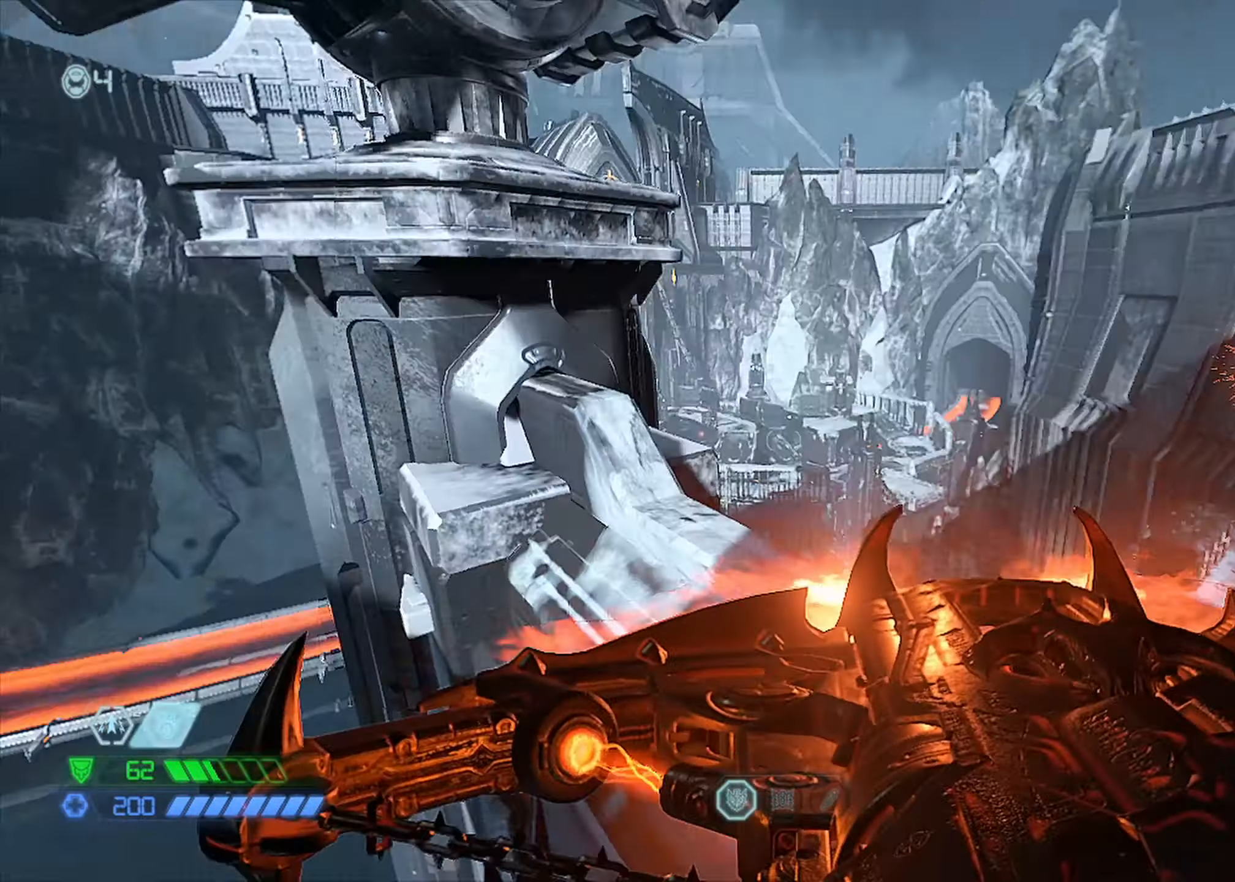
{"keys": ["w"], "mouse": [], "events": [[67, "w", "down"], [250, "space", "down"], [350, "space", "up"]]}
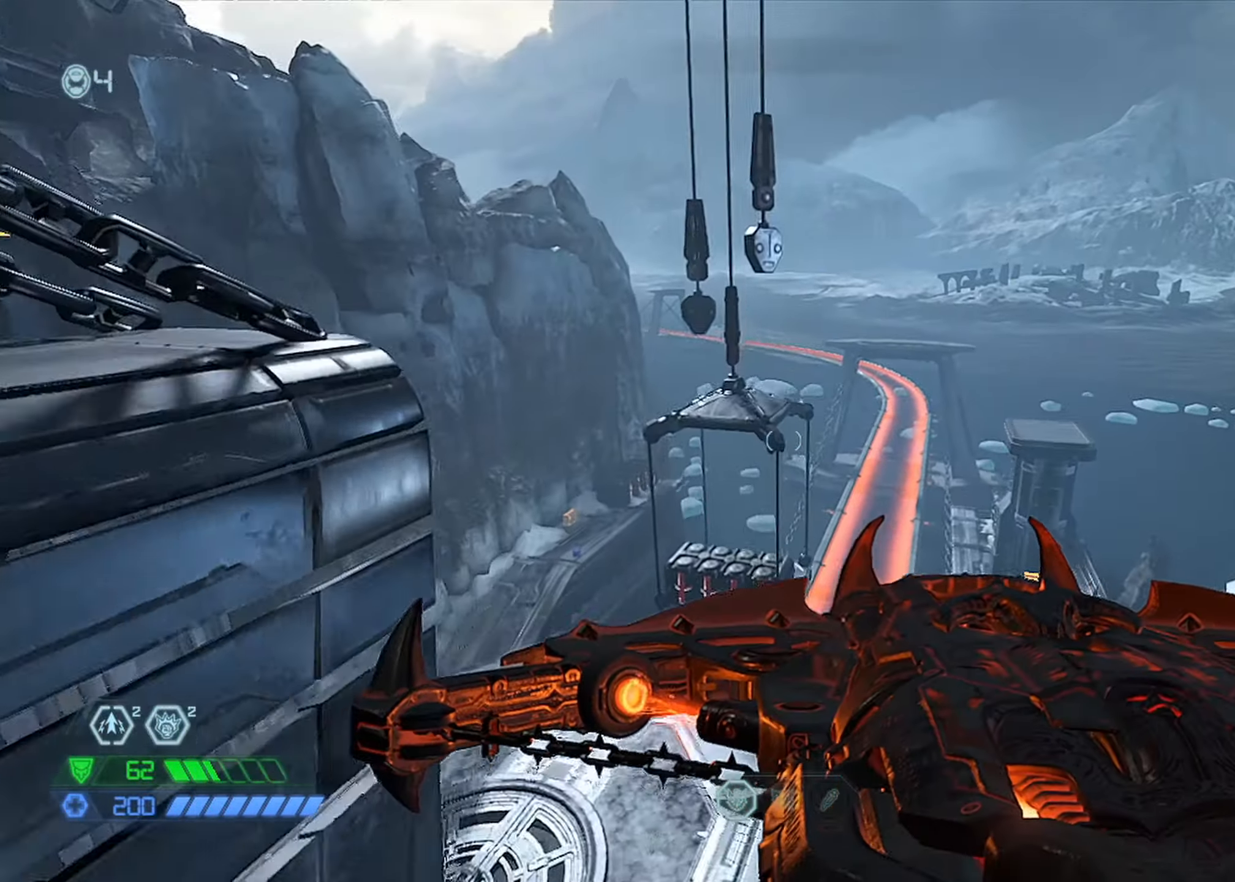
{"keys": ["d", "w"], "mouse": [], "events": [[233, "mouse_mb5", "down"], [350, "mouse_mb5", "up"], [417, "a", "down"], [500, "a", "up"], [500, "d", "down"]]}
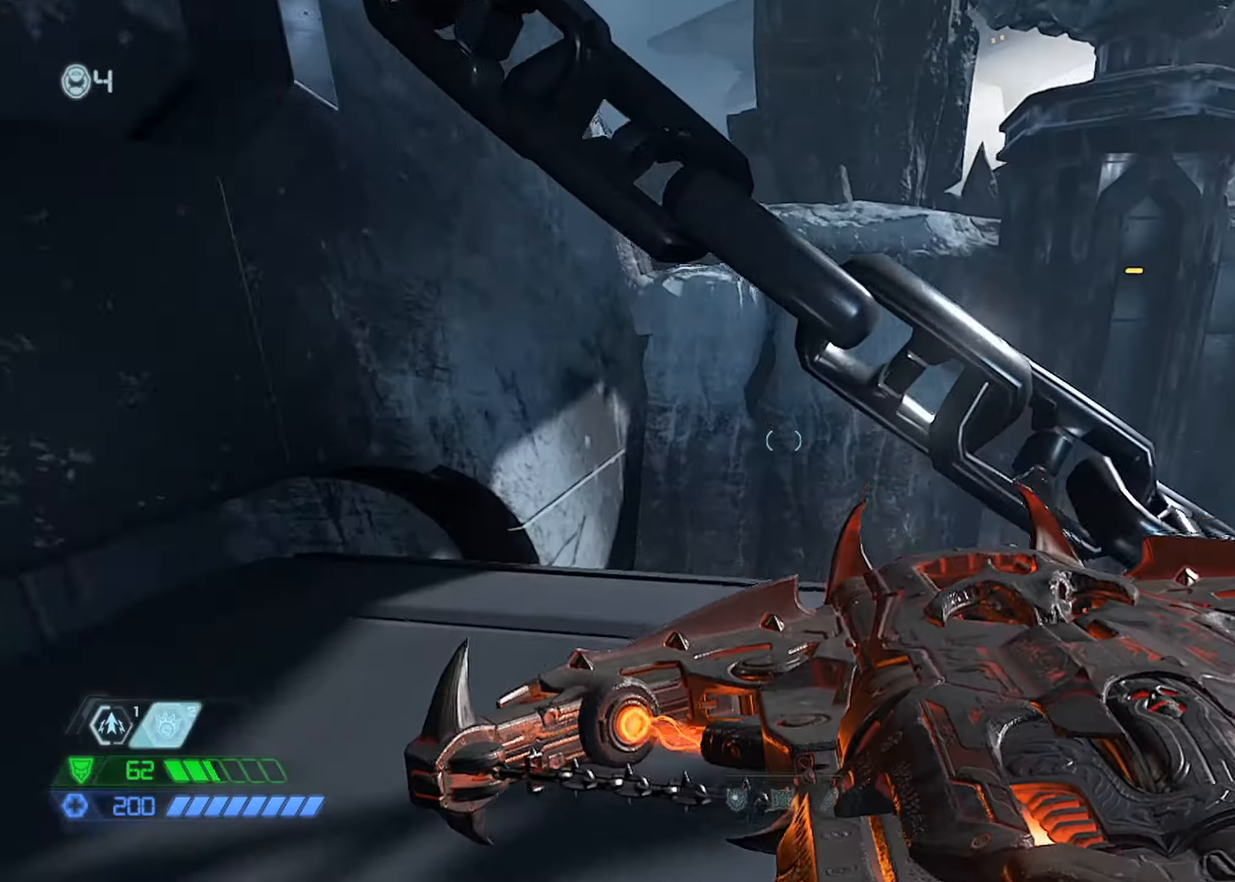
{"keys": ["s"], "mouse": [], "events": [[150, "w", "up"], [200, "a", "down"], [200, "d", "up"], [284, "w", "down"], [384, "w", "up"], [467, "a", "up"], [467, "s", "down"]]}
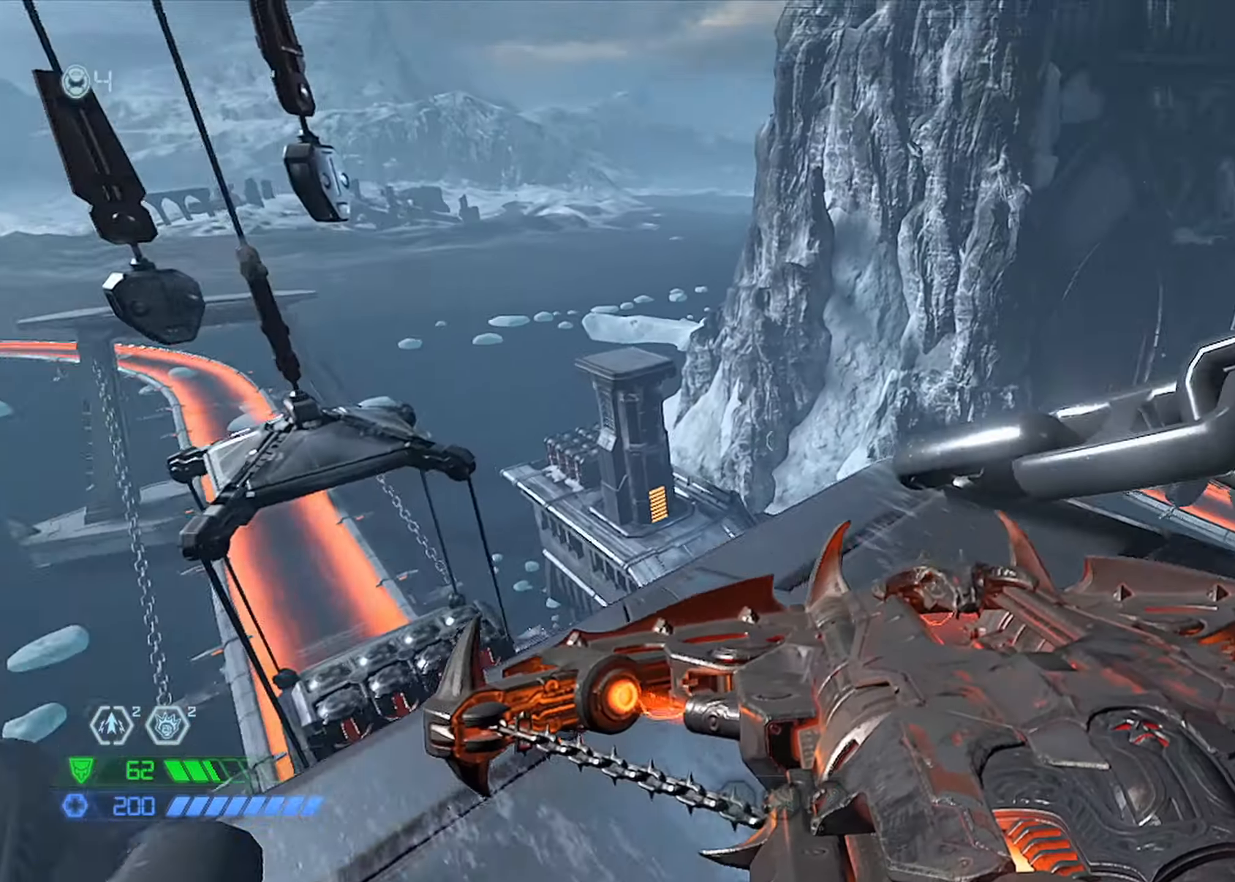
{"keys": ["w"], "mouse": [], "events": [[17, "space", "down"], [117, "mouse_left", "down"], [117, "space", "up"], [150, "s", "up"], [200, "mouse_left", "up"], [300, "w", "down"]]}
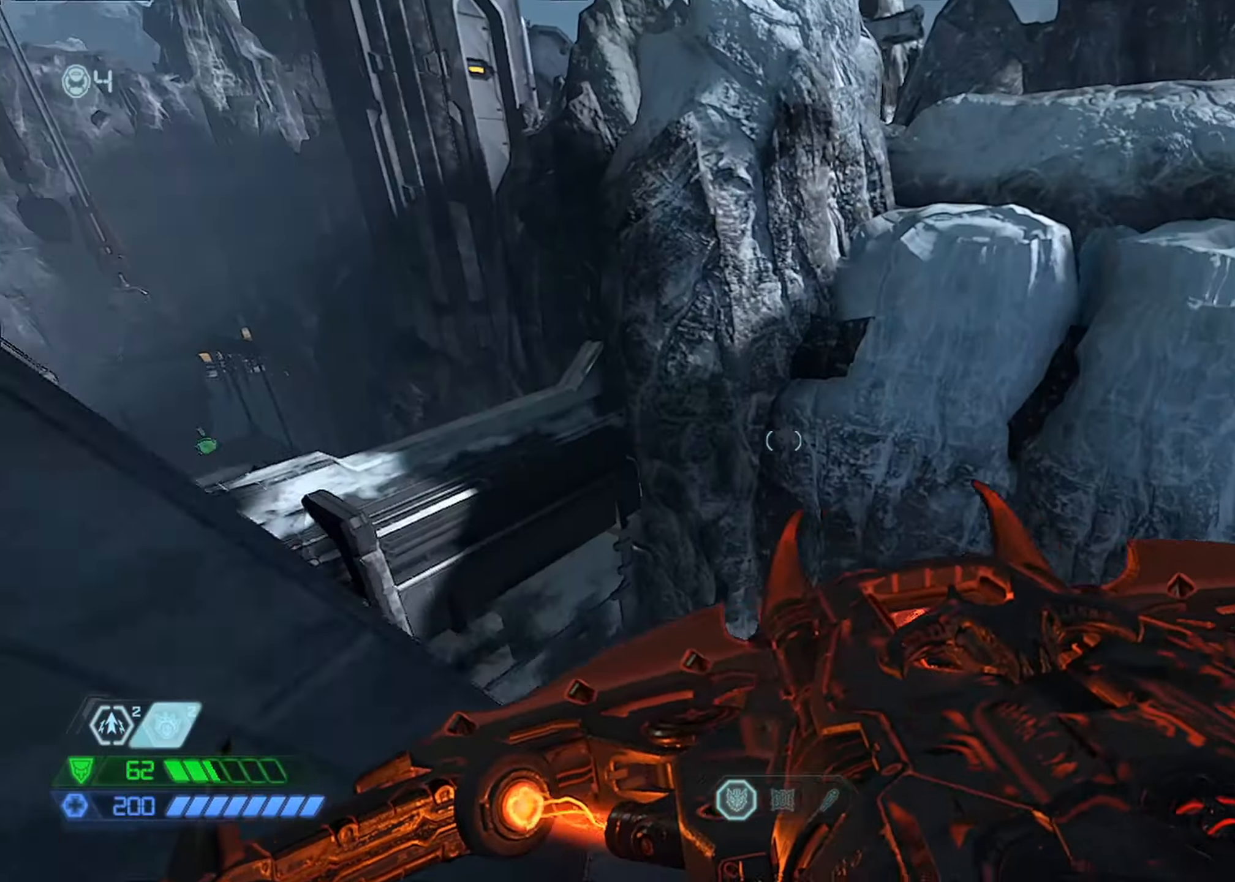
{"keys": ["w"], "mouse": [], "events": []}
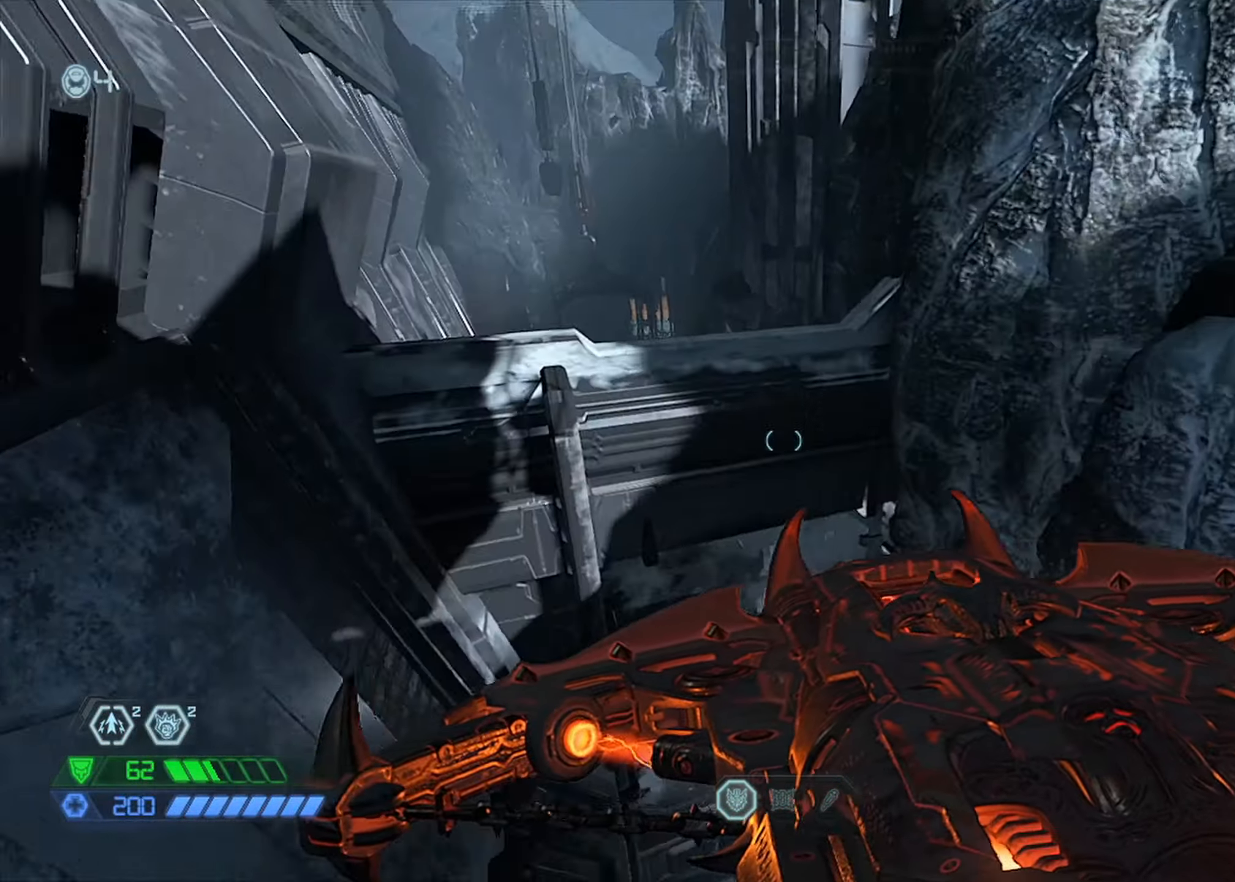
{"keys": ["w"], "mouse": [], "events": [[67, "space", "down"], [150, "space", "up"]]}
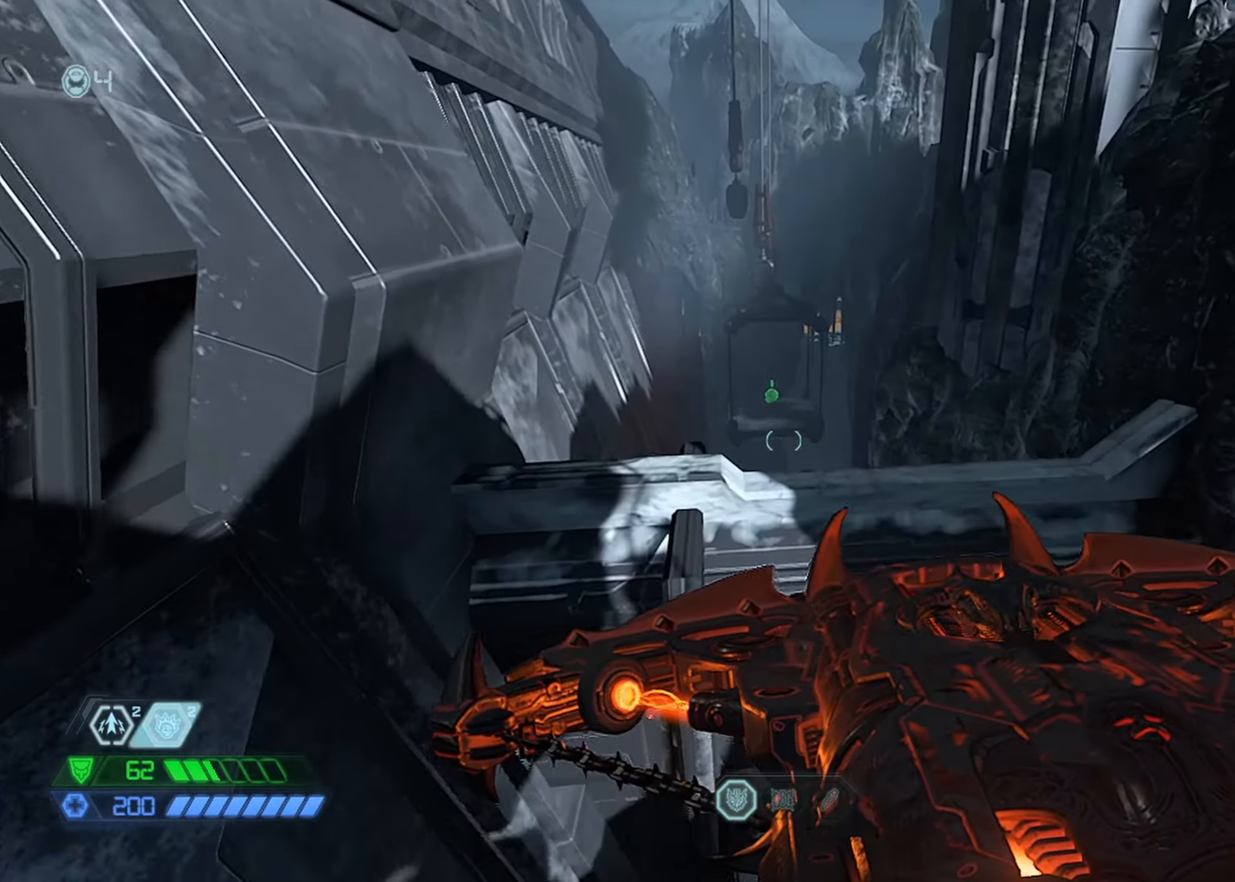
{"keys": ["w"], "mouse": [], "events": [[350, "mouse_mb5", "down"], [434, "mouse_mb5", "up"]]}
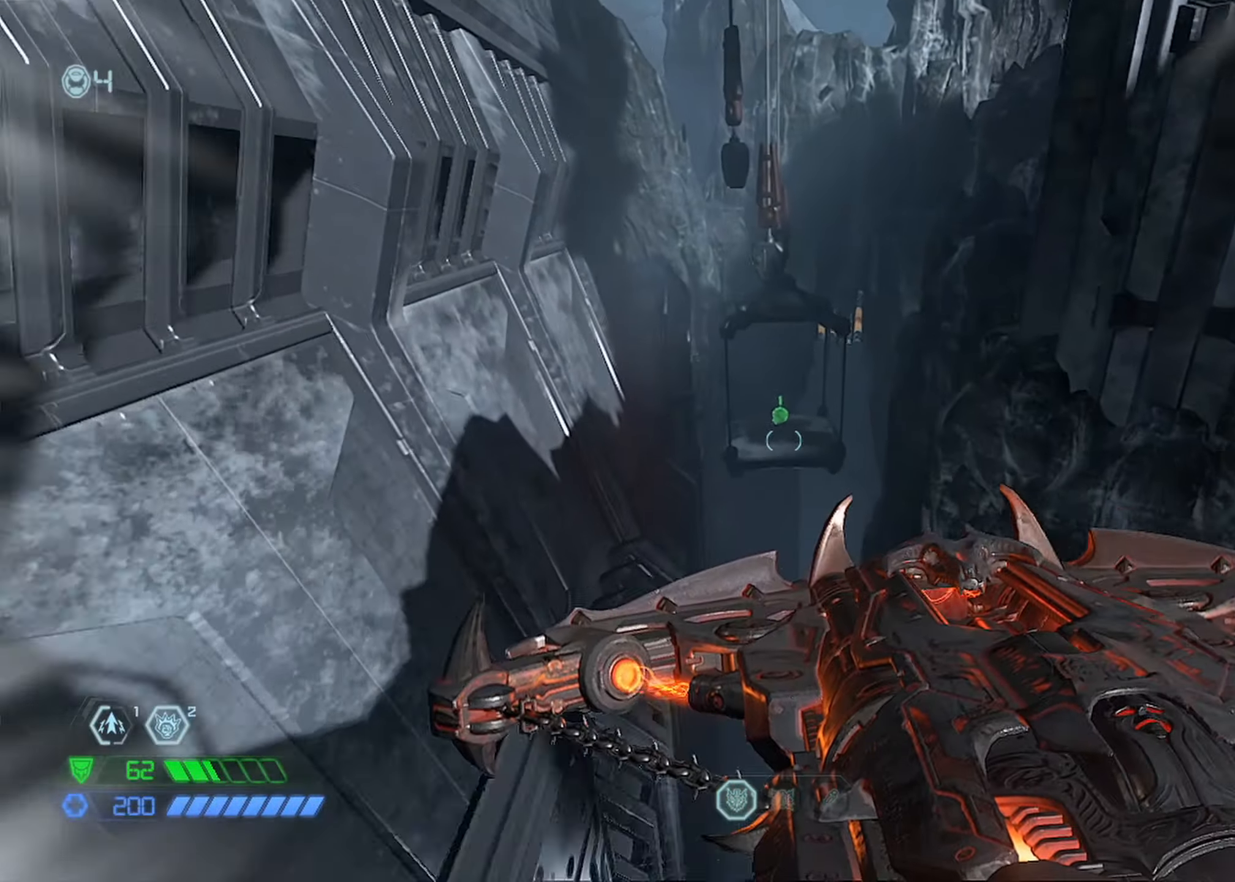
{"keys": ["w"], "mouse": [], "events": [[34, "w", "up"], [84, "d", "down"], [184, "d", "up"], [184, "s", "down"], [367, "s", "up"], [500, "w", "down"]]}
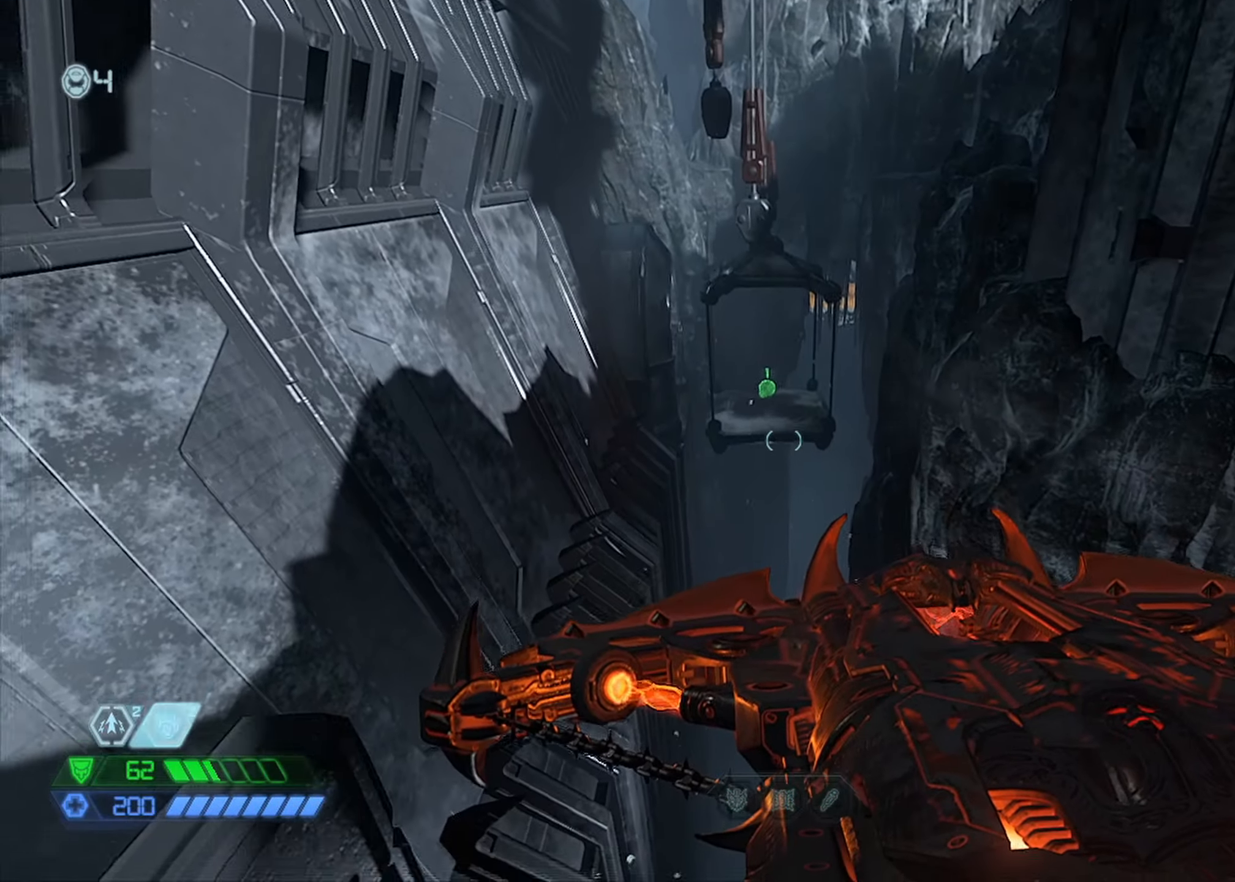
{"keys": ["w"], "mouse": ["mb5"], "events": [[184, "space", "down"], [284, "space", "up"], [367, "mouse_mb5", "down"]]}
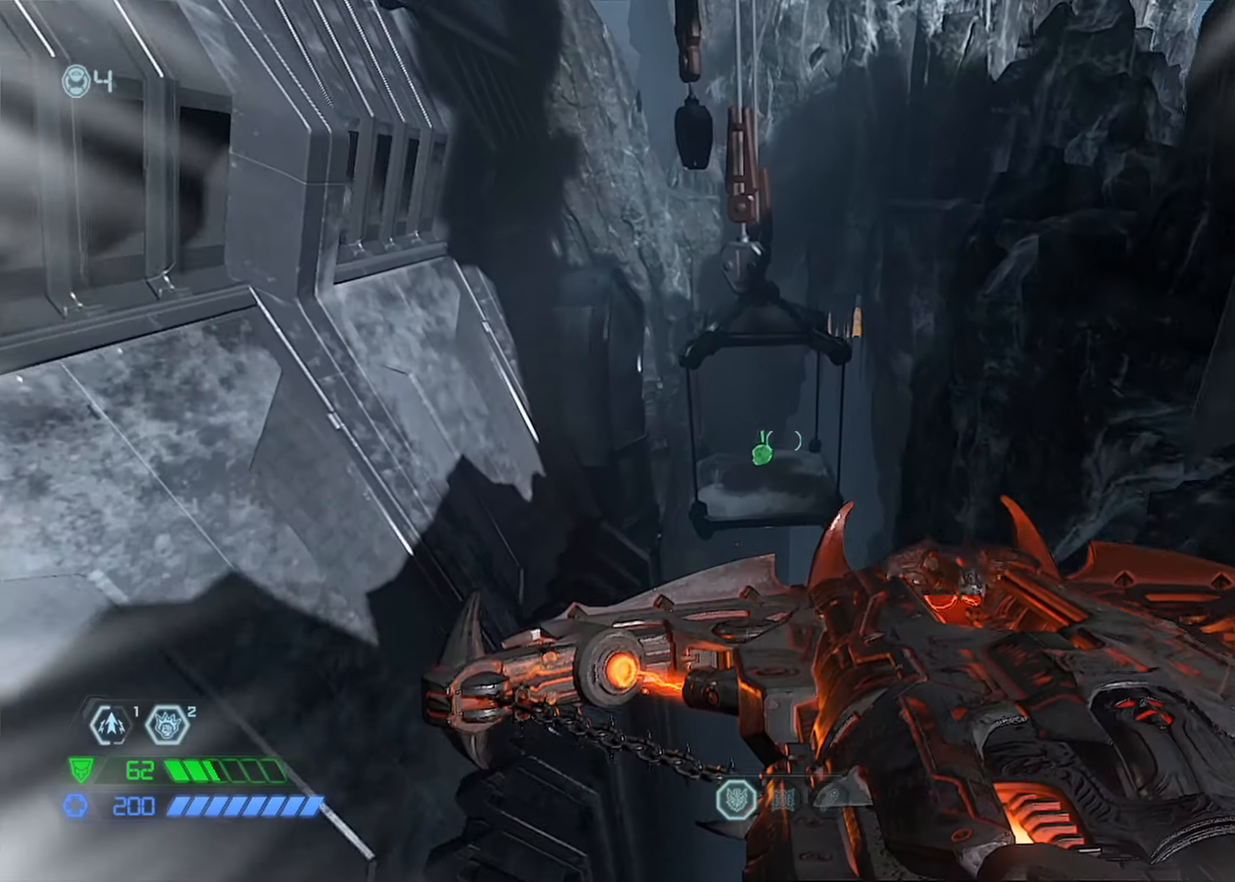
{"keys": ["w"], "mouse": [], "events": [[34, "mouse_mb5", "up"], [217, "mouse_mb5", "down"], [350, "mouse_mb5", "up"]]}
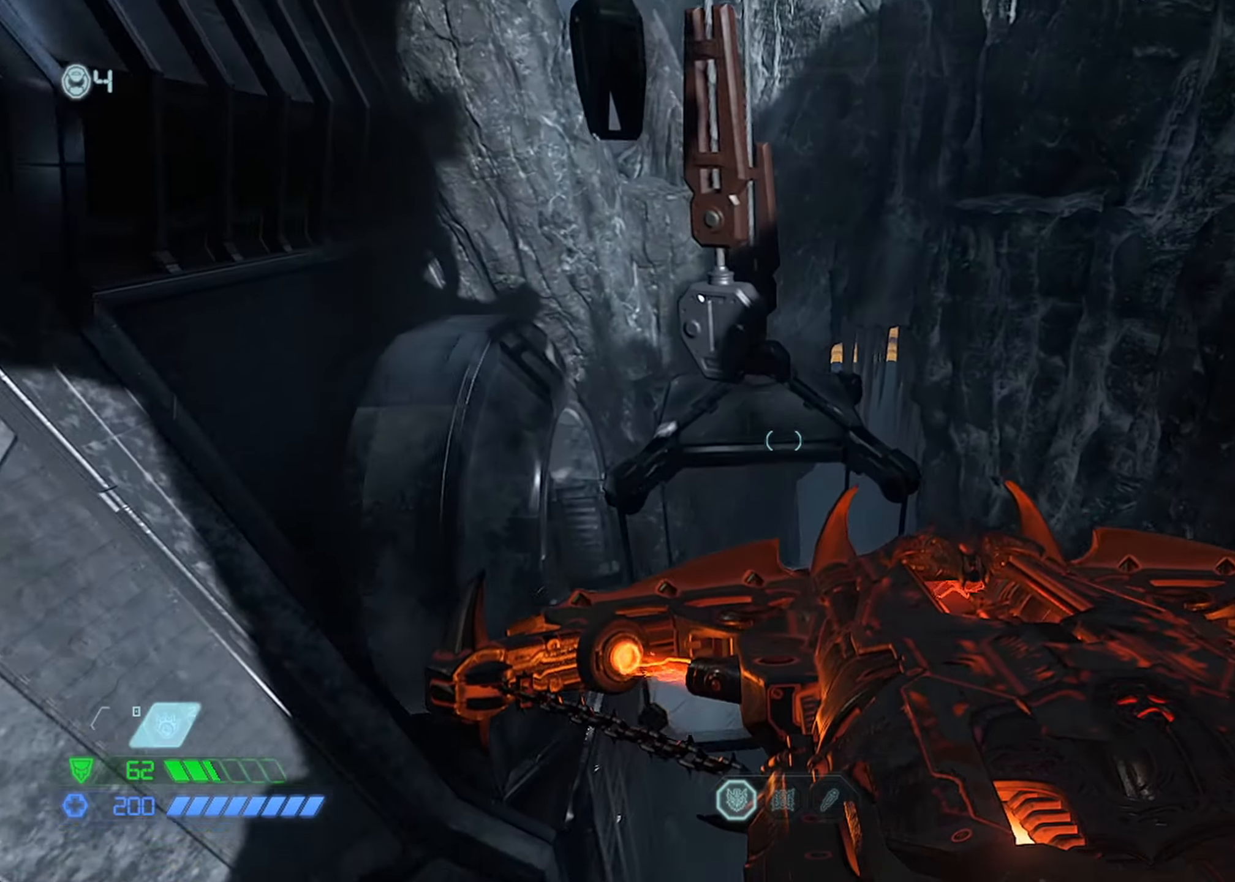
{"keys": ["w"], "mouse": [], "events": []}
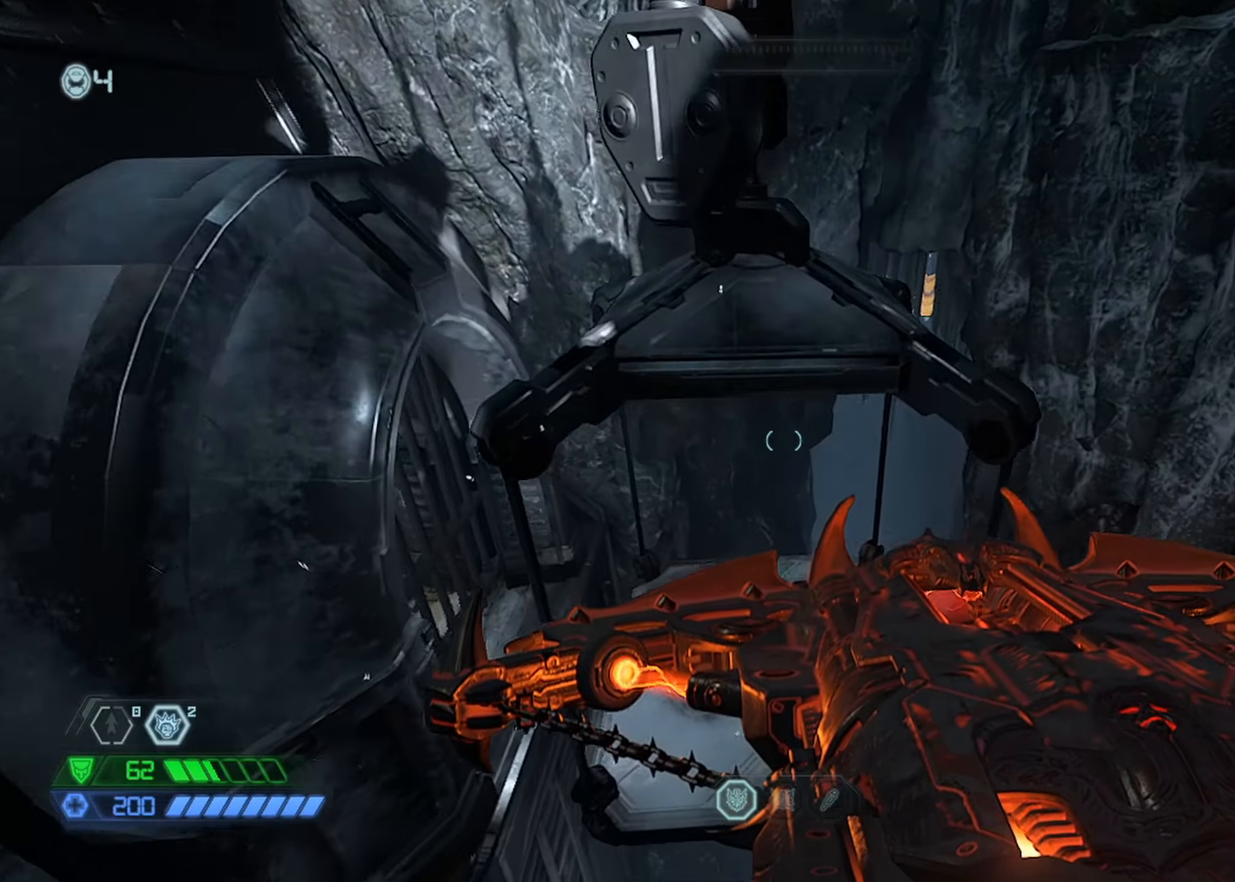
{"keys": ["w"], "mouse": [], "events": []}
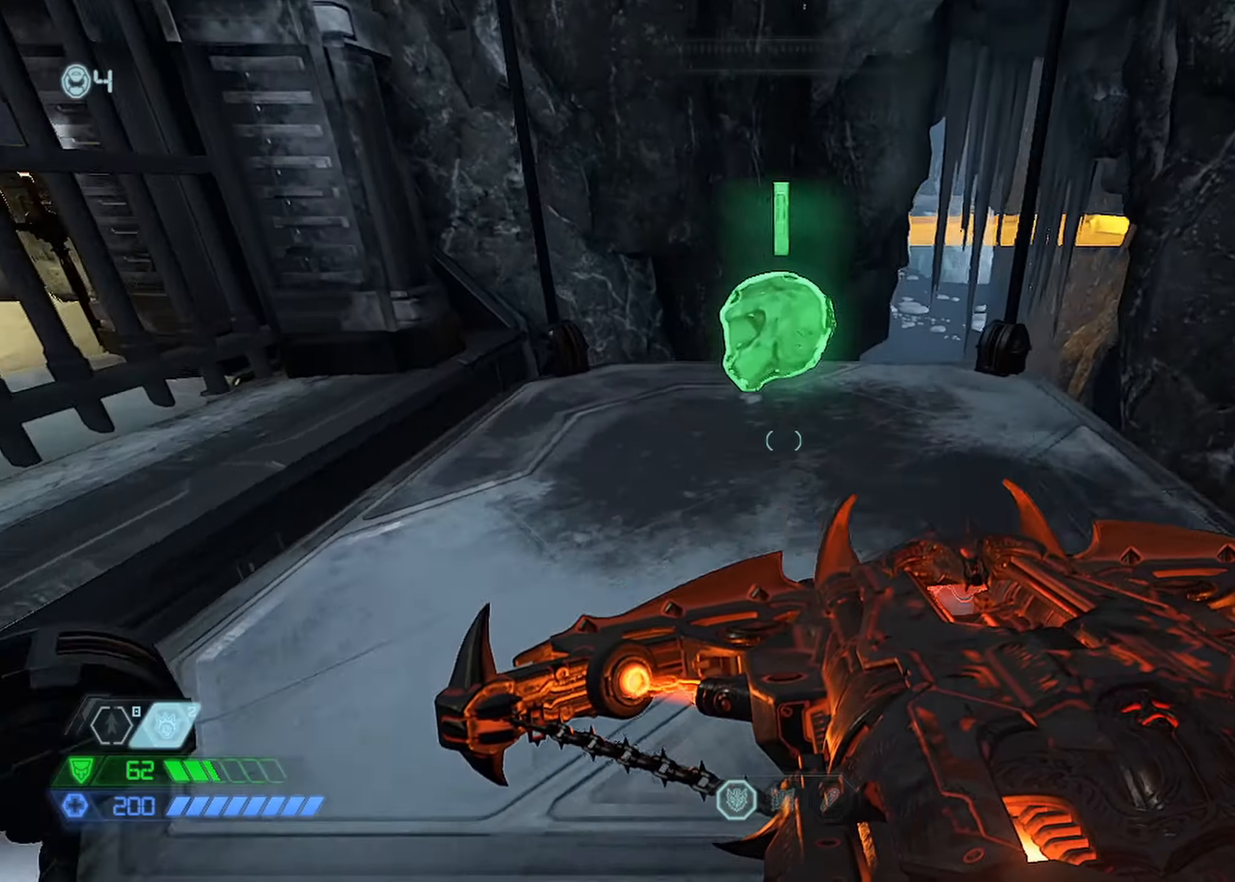
{"keys": ["w"], "mouse": [], "events": []}
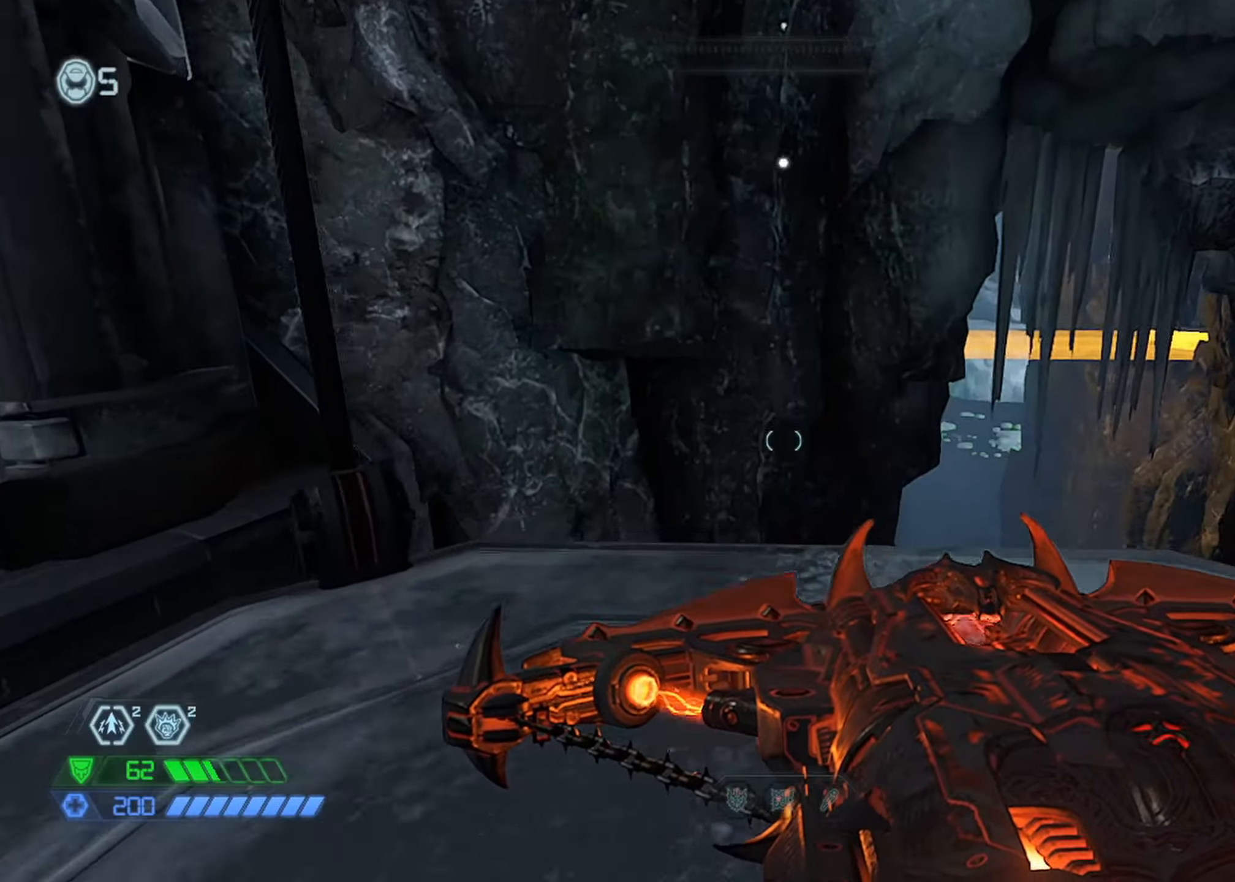
{"keys": [], "mouse": [], "events": [[450, "w", "up"]]}
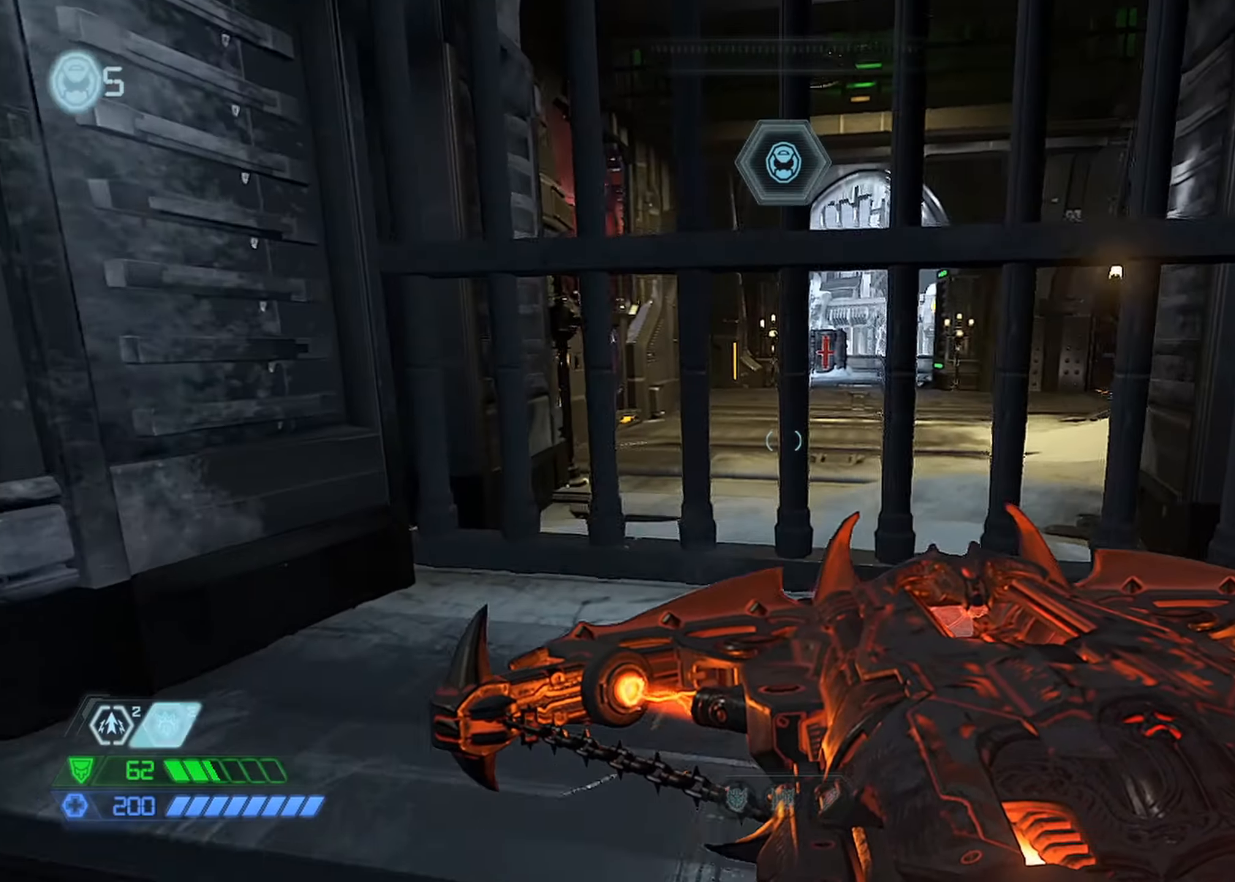
{"keys": ["w"], "mouse": [], "events": [[233, "d", "down"], [233, "w", "down"], [333, "d", "up"]]}
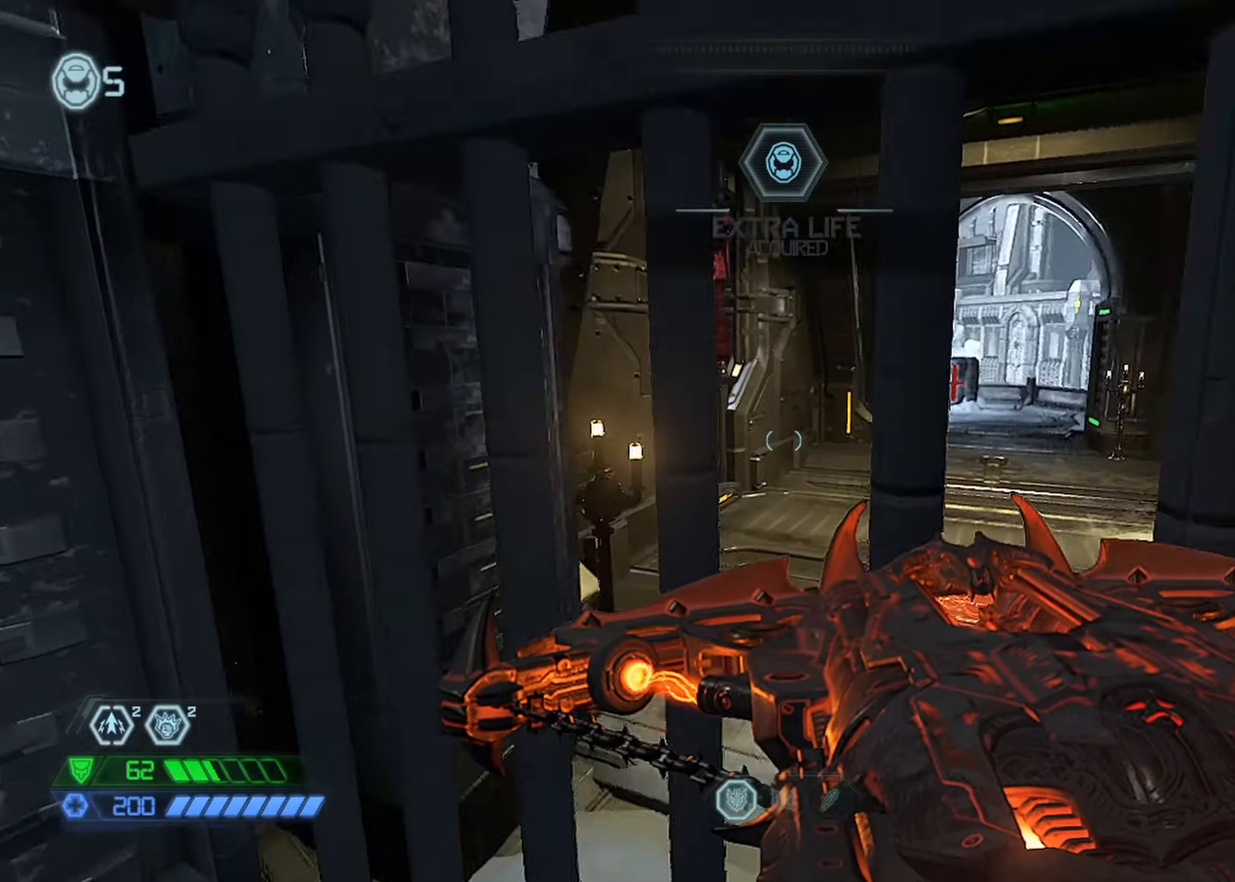
{"keys": ["w"], "mouse": ["mb5"], "events": [[166, "space", "down"], [300, "space", "up"], [450, "mouse_mb5", "down"]]}
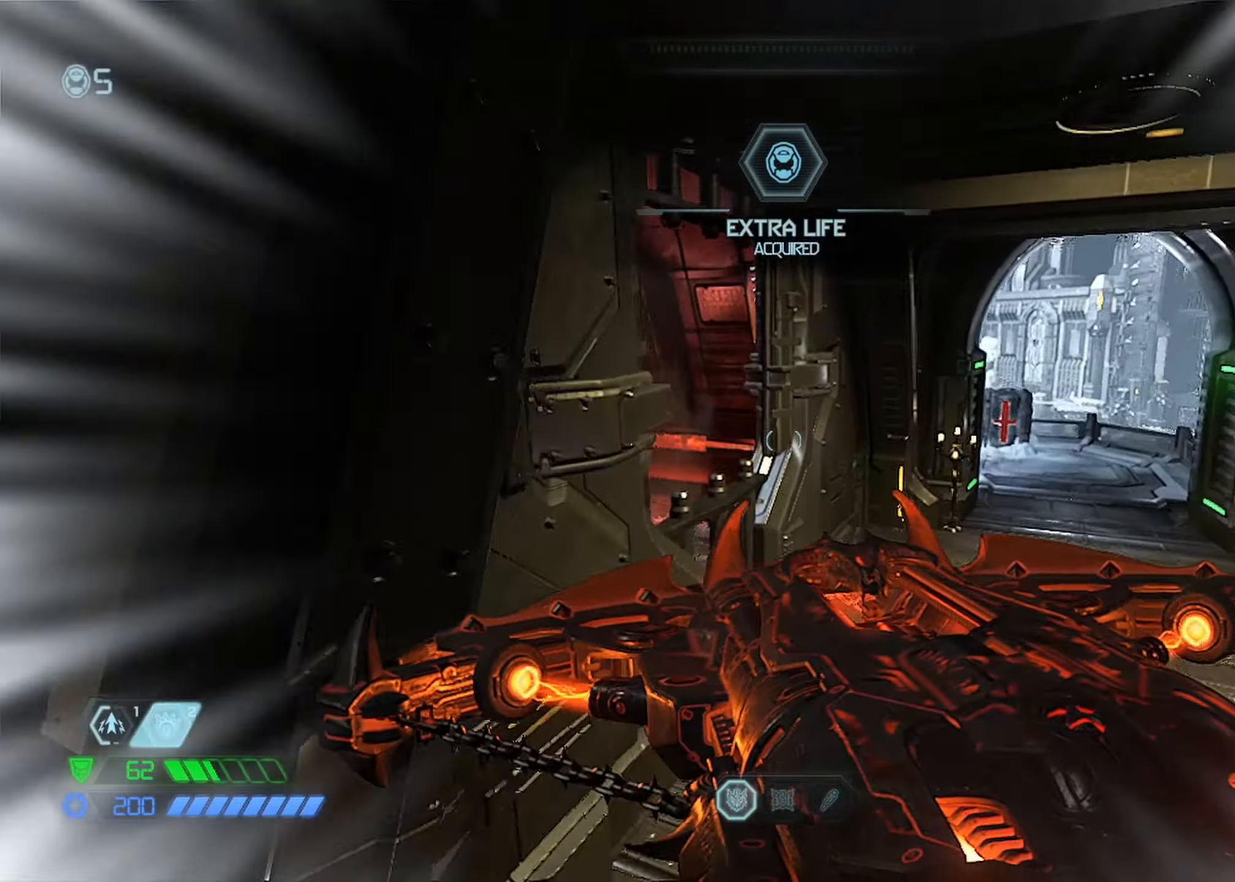
{"keys": ["a"], "mouse": [], "events": [[83, "mouse_mb5", "up"], [266, "a", "down"], [450, "w", "up"]]}
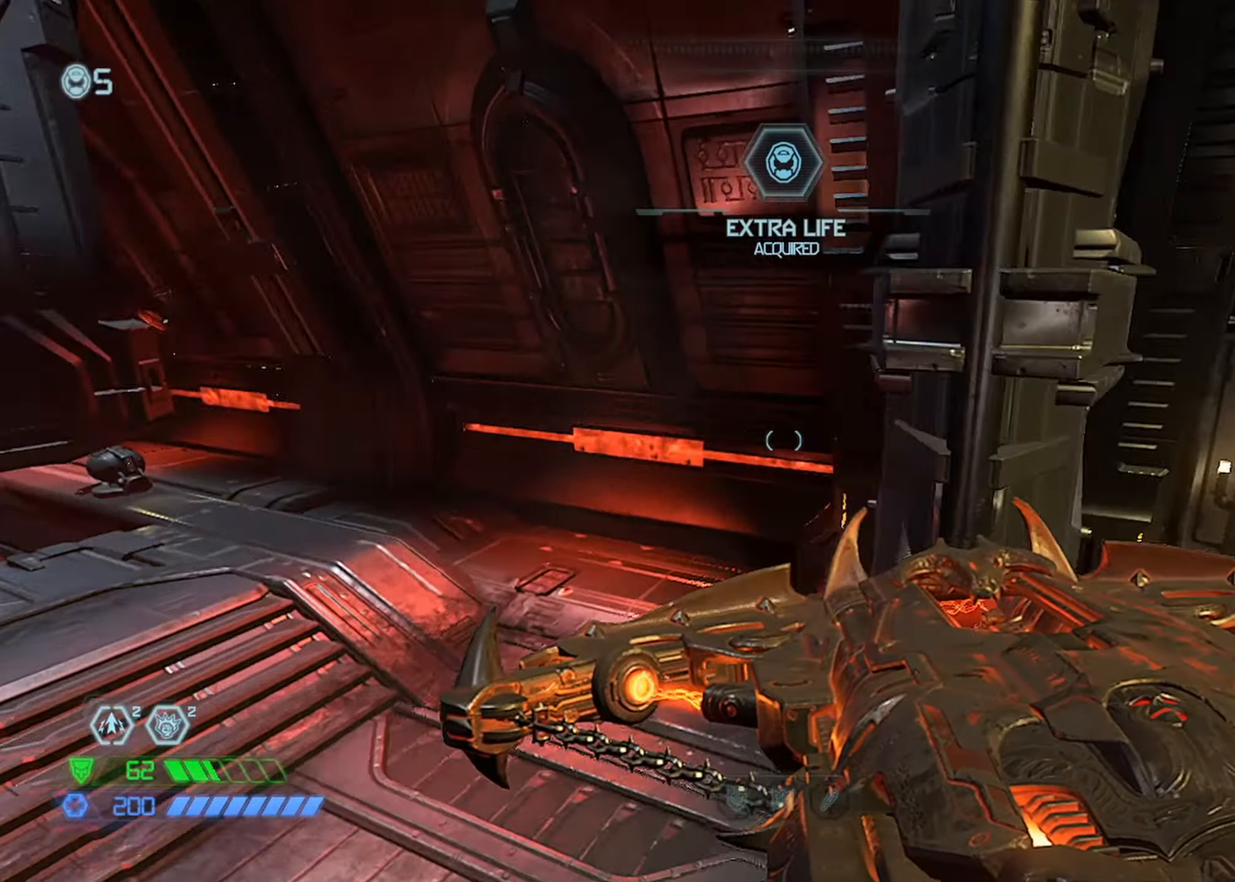
{"keys": ["space", "w"], "mouse": [], "events": [[233, "a", "up"], [283, "w", "down"], [383, "space", "down"]]}
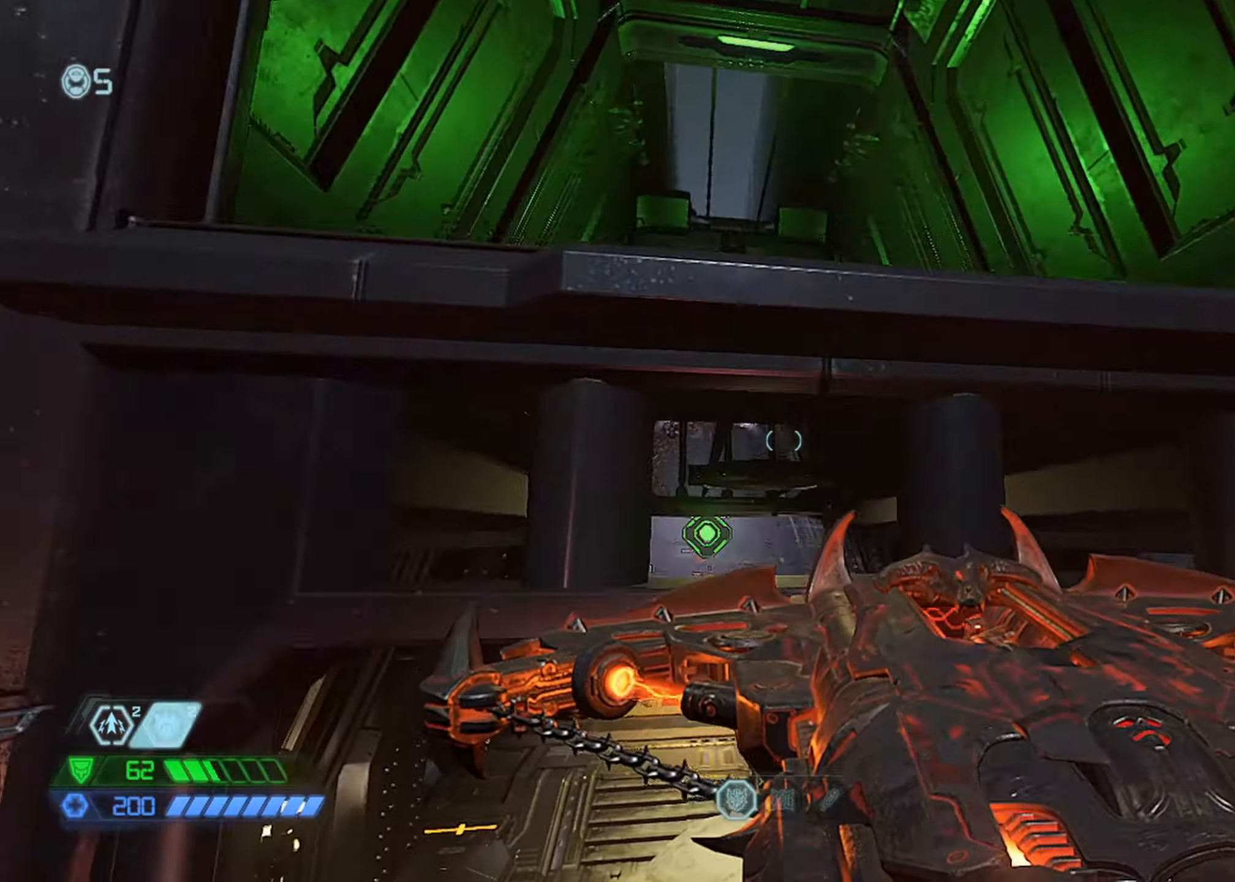
{"keys": ["w"], "mouse": ["mb5"], "events": [[16, "space", "up"], [433, "mouse_mb5", "down"]]}
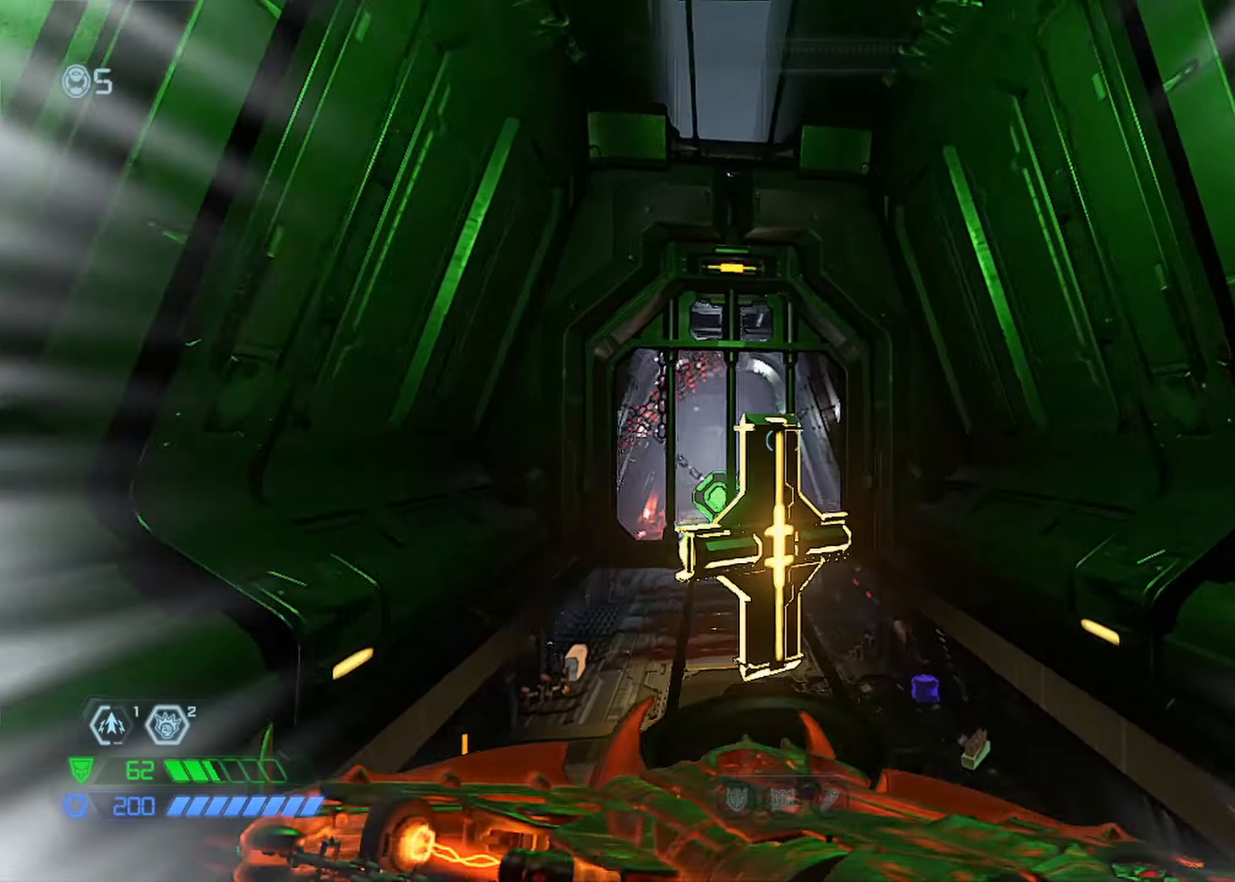
{"keys": ["a", "w"], "mouse": [], "events": [[33, "mouse_mb5", "up"], [450, "a", "down"]]}
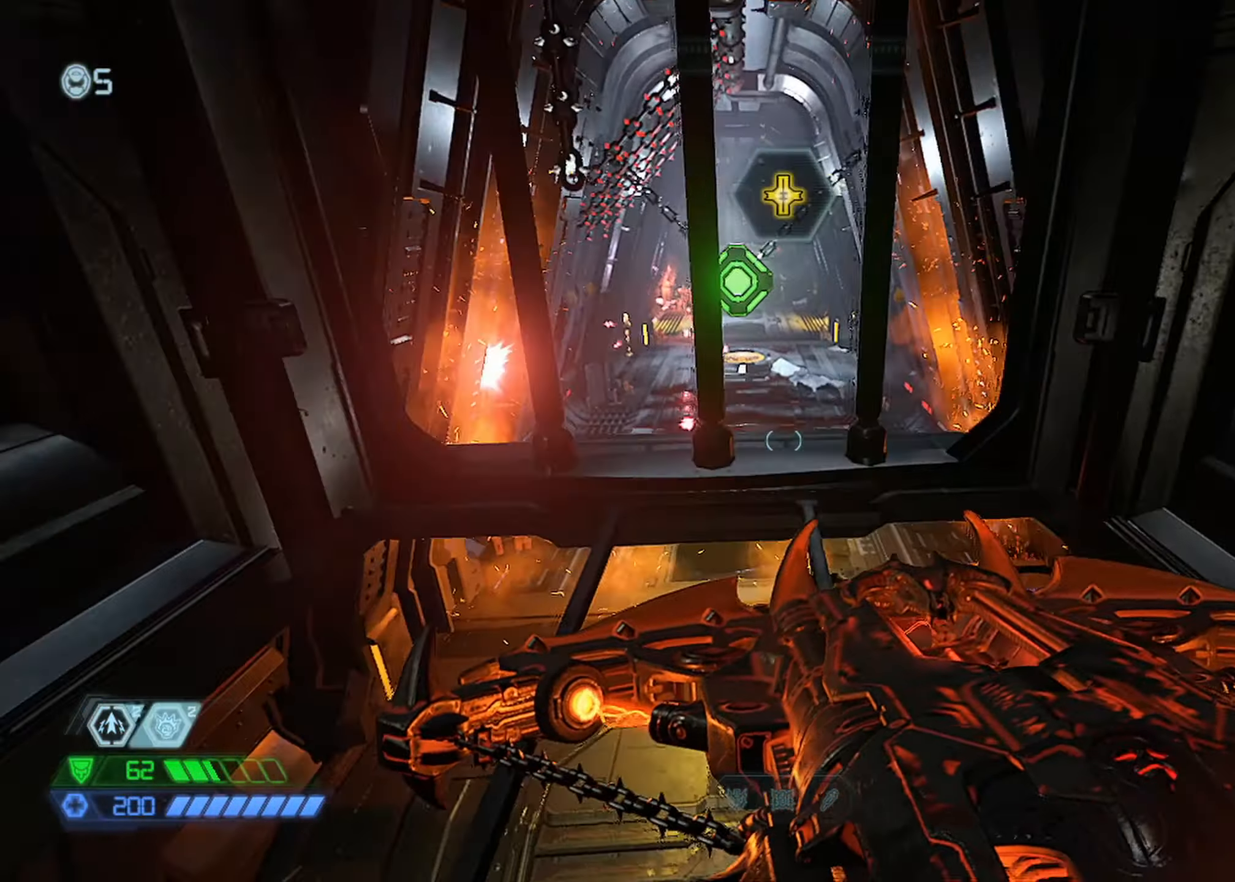
{"keys": [], "mouse": [], "events": [[83, "a", "up"], [333, "w", "up"]]}
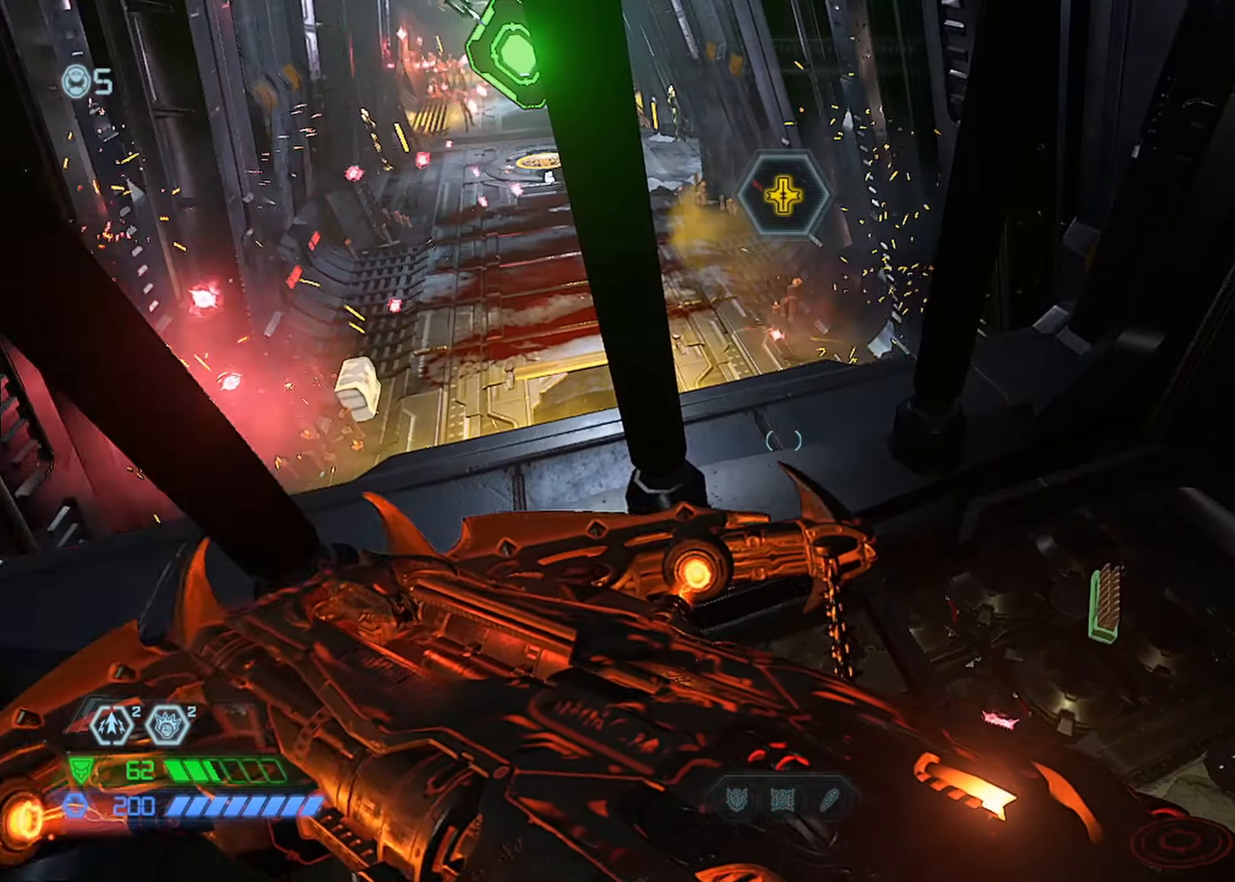
{"keys": ["w"], "mouse": [], "events": [[250, "w", "down"]]}
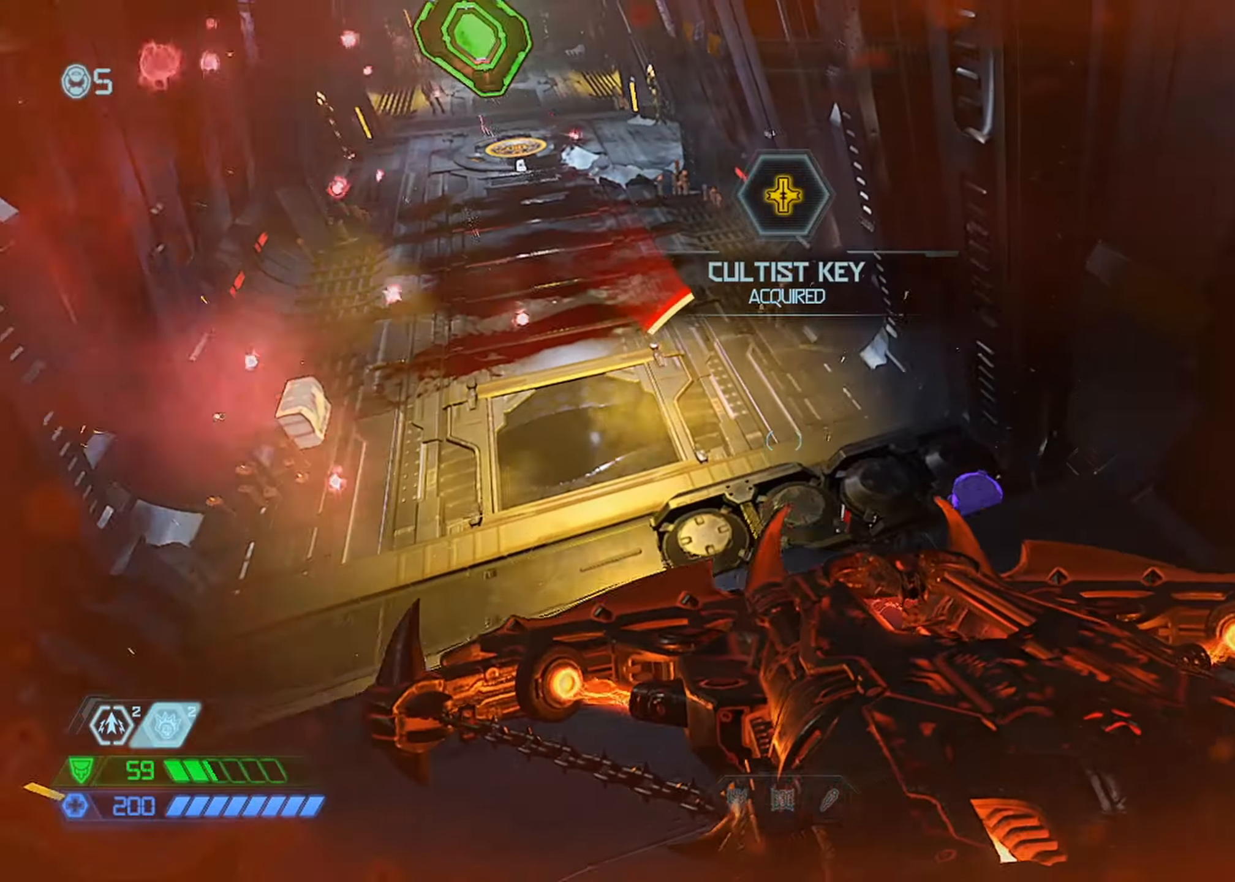
{"keys": ["w"], "mouse": [], "events": []}
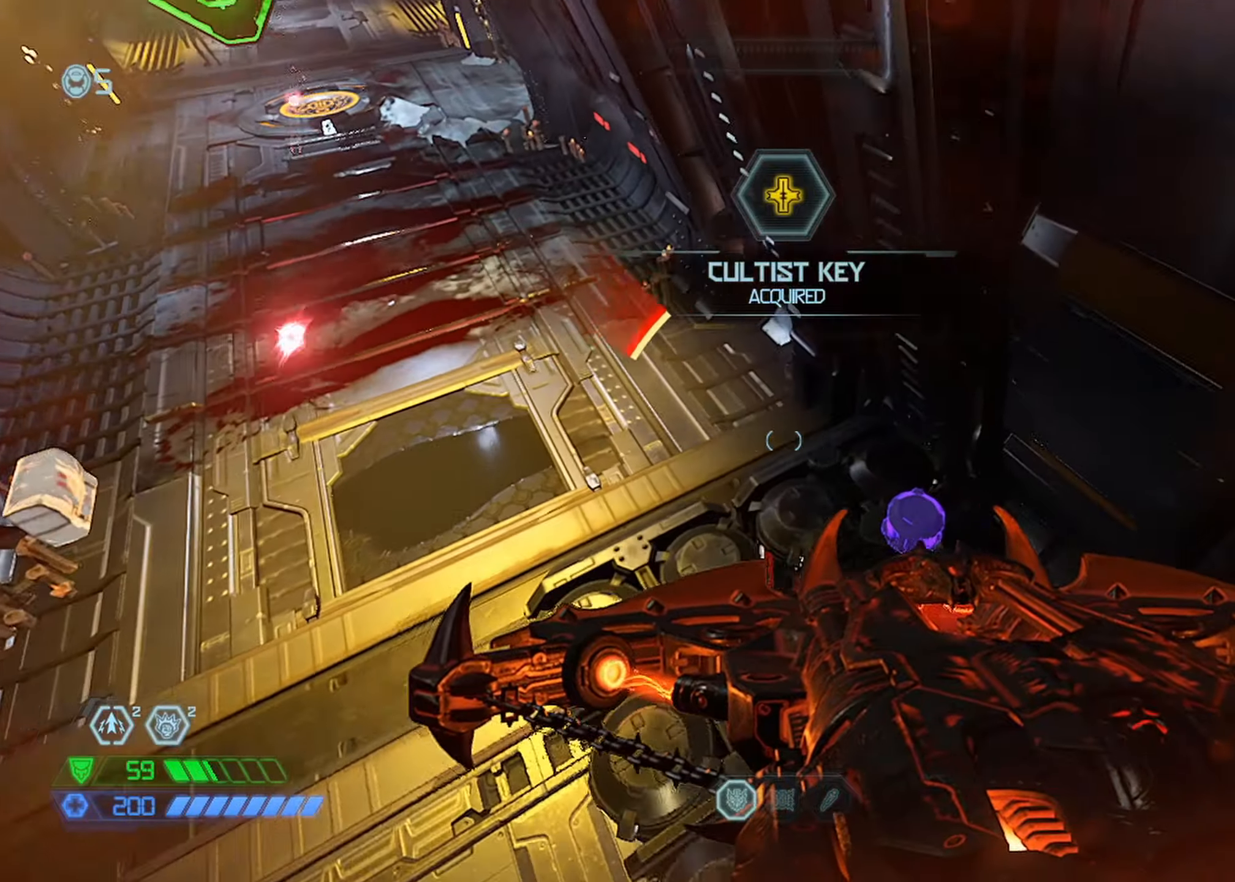
{"keys": ["s"], "mouse": [], "events": [[150, "w", "up"], [333, "s", "down"]]}